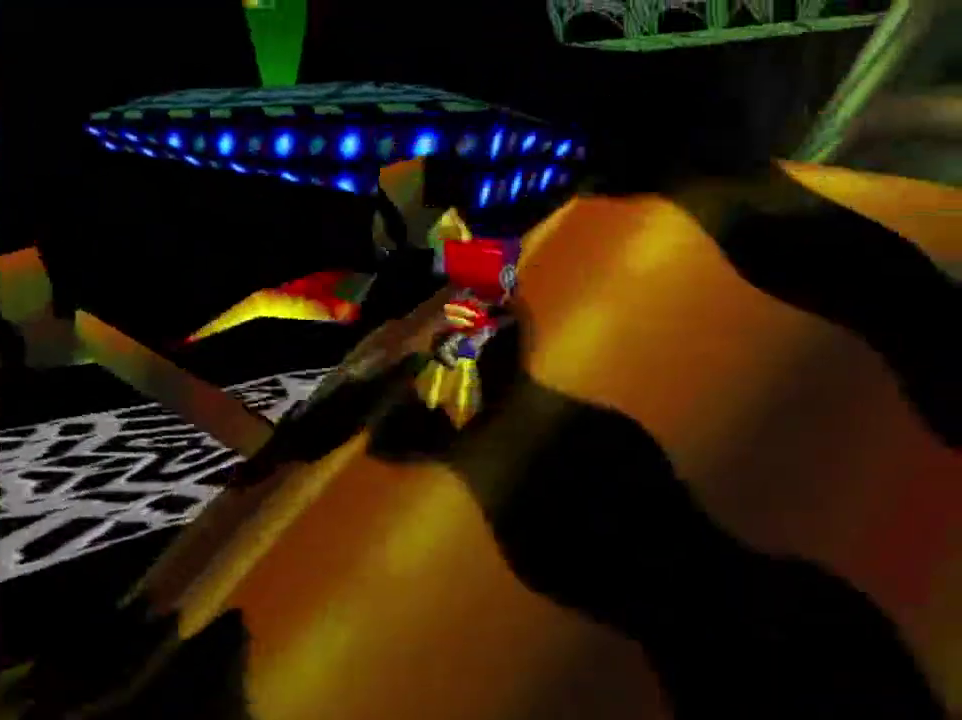
Gameplay with a controller (Nintendo layout); each line is a JSON object with the inputs held at the frame after it (dt_ms = milliseconds from this image to that frame). "button_events" lists button changes between this image and that frame as [ms after this image, input, new state], when the widget could be followed in between (sticks are given only as held states). This overlay highlights the sticks when they move; stick clicks (L3) are not distinguishable. Not read: L3 R3.
{"dt_ms": 501, "buttons": ["A"], "left_stick": "up-right", "button_events": [[134, "A", "up"], [267, "A", "down"]]}
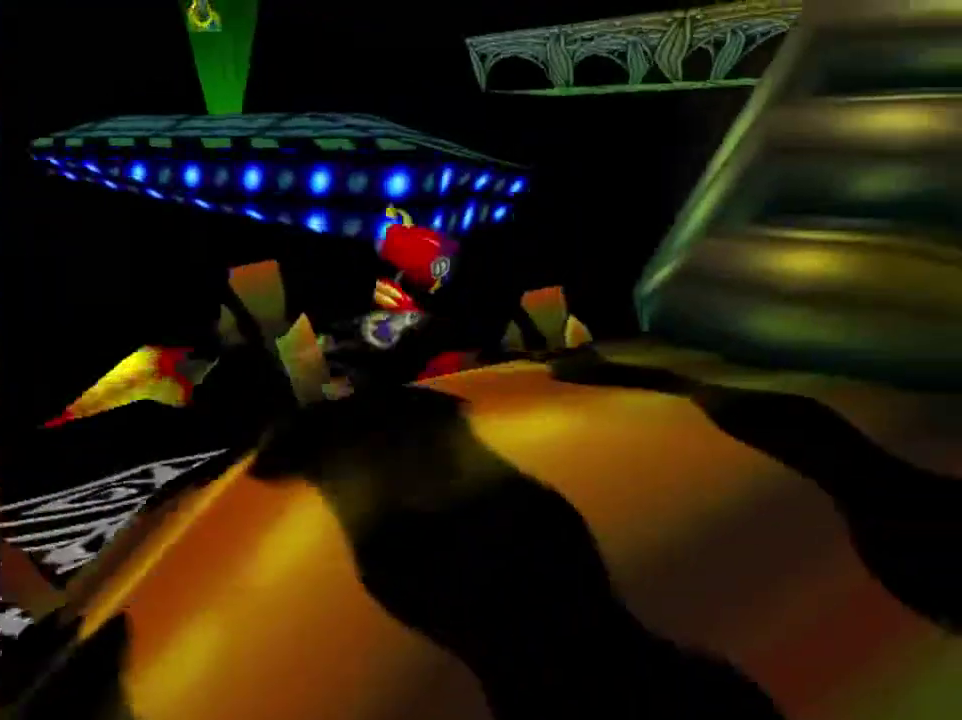
{"dt_ms": 300, "buttons": [], "left_stick": "up-right", "button_events": [[66, "A", "up"], [200, "C_LEFT", "down"], [300, "C_LEFT", "up"]]}
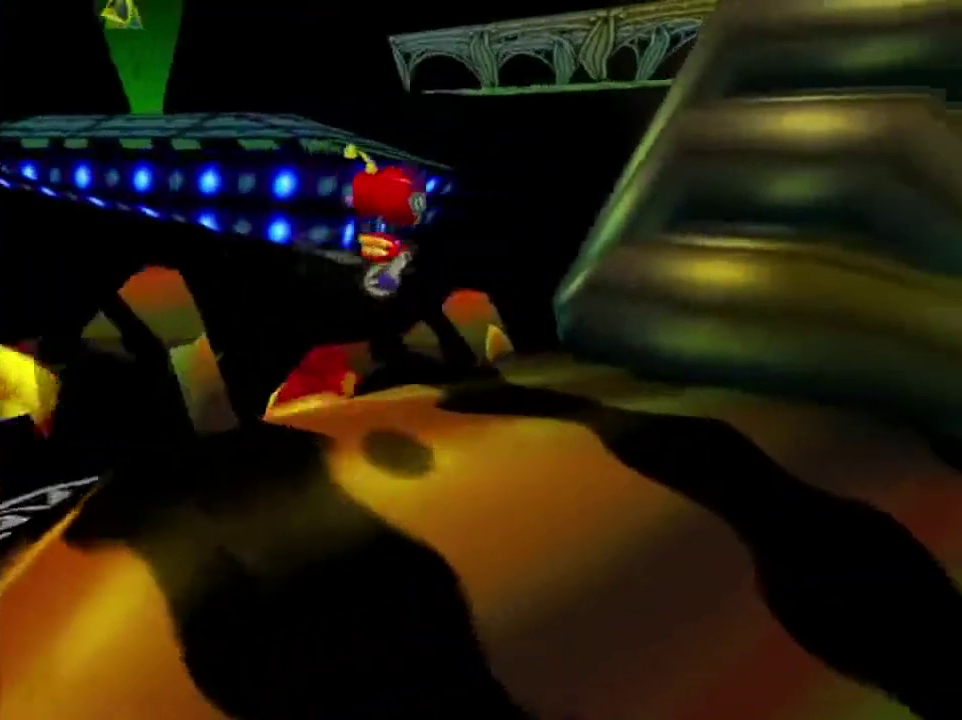
{"dt_ms": 500, "buttons": ["A"], "left_stick": "up", "button_events": [[467, "A", "down"]]}
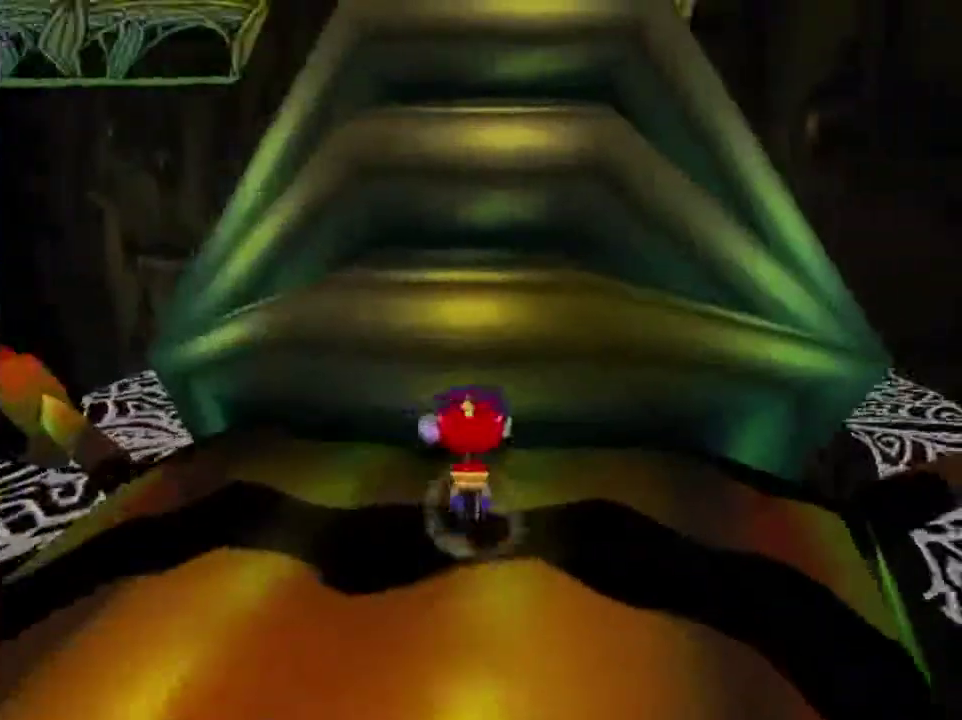
{"dt_ms": 401, "buttons": [], "left_stick": "up-left", "button_events": [[301, "A", "up"]]}
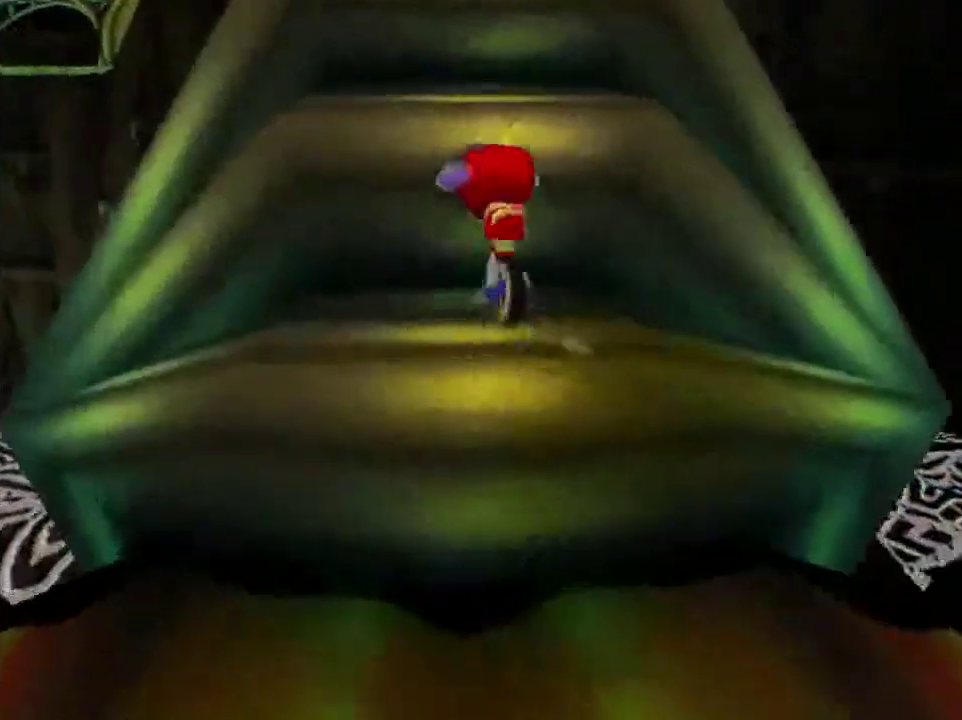
{"dt_ms": 600, "buttons": ["A"], "left_stick": "center", "button_events": [[400, "A", "down"]]}
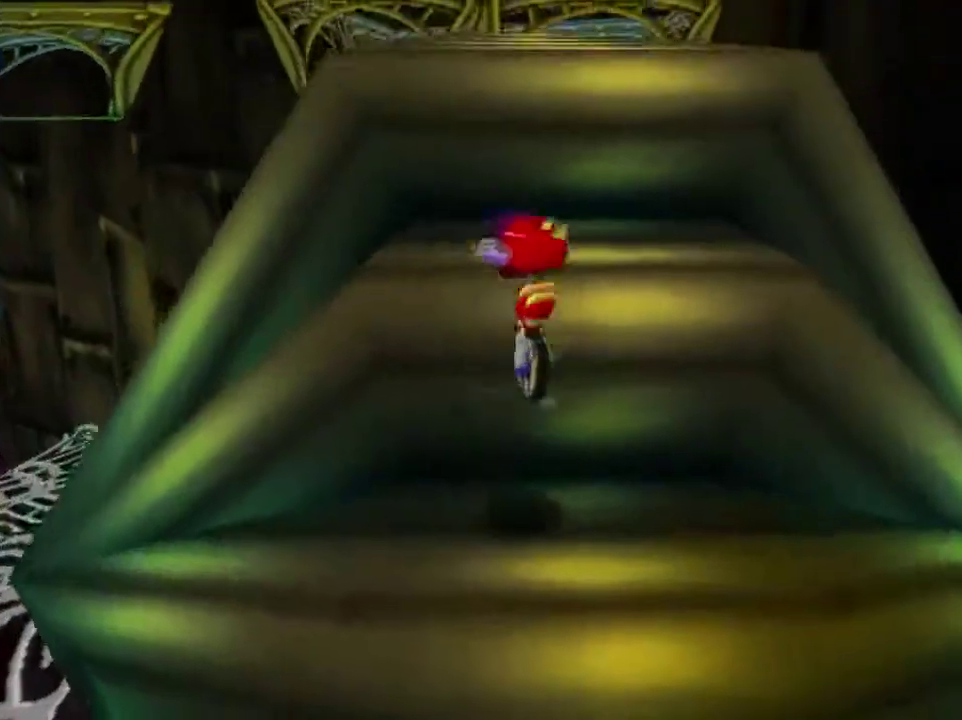
{"dt_ms": 401, "buttons": [], "left_stick": "up", "button_events": [[34, "A", "up"], [134, "A", "down"], [401, "A", "up"]]}
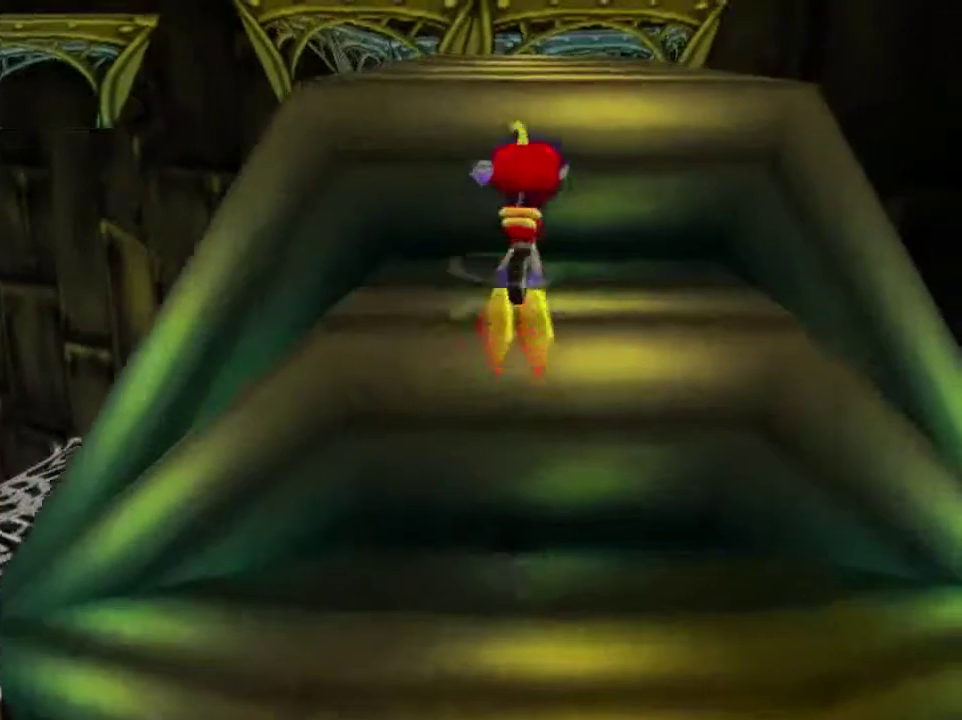
{"dt_ms": 400, "buttons": [], "left_stick": "center", "button_events": []}
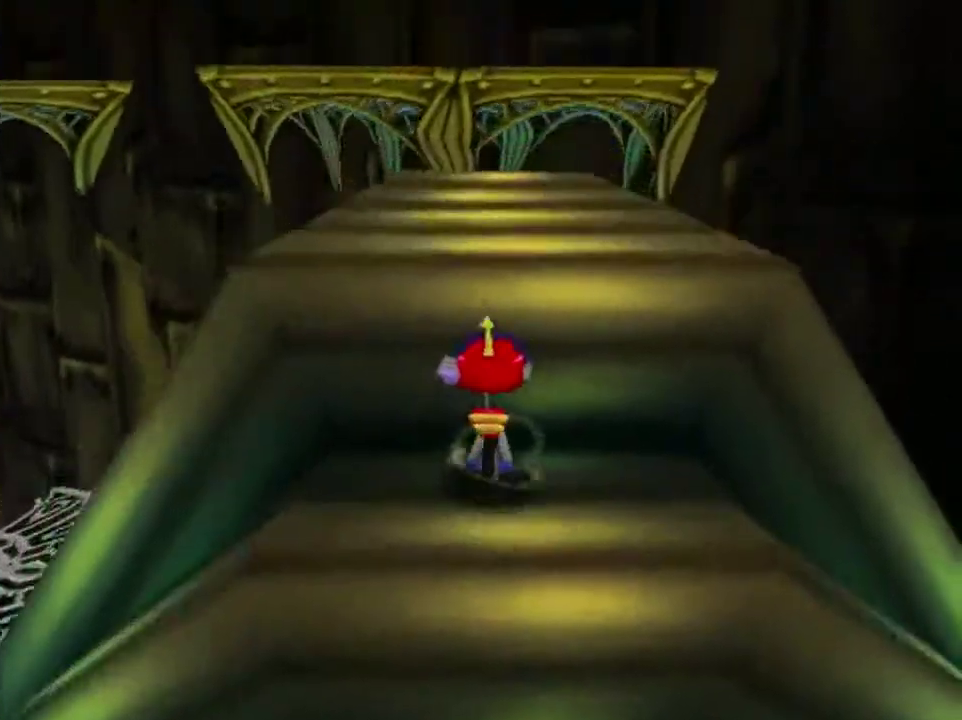
{"dt_ms": 601, "buttons": [], "left_stick": "center", "button_events": [[200, "A", "down"], [567, "A", "up"]]}
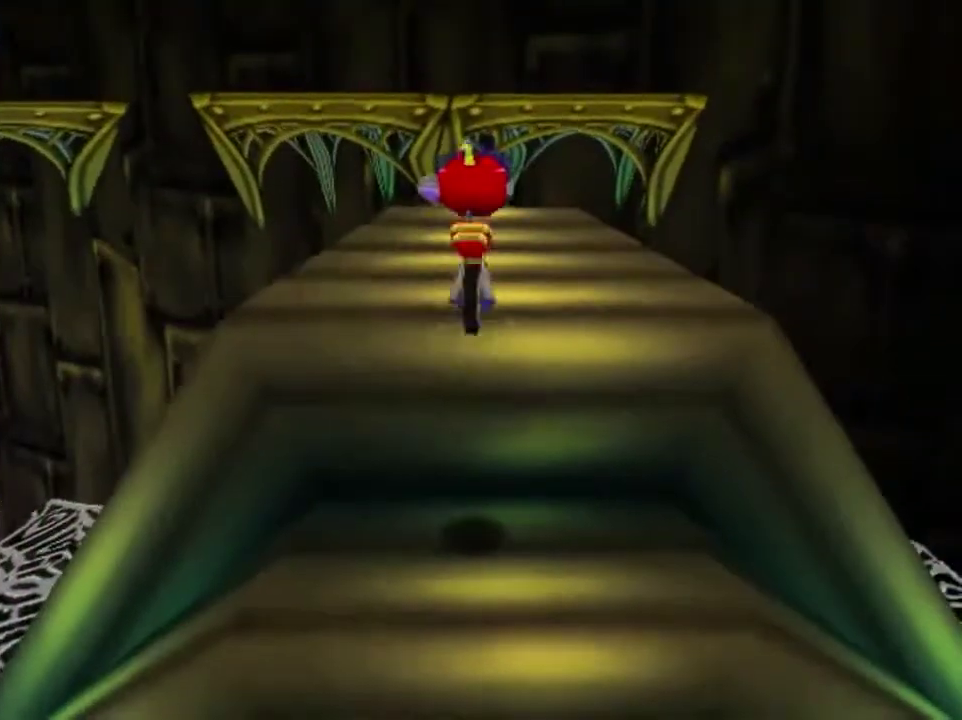
{"dt_ms": 600, "buttons": [], "left_stick": "up", "button_events": [[100, "A", "down"], [567, "A", "up"]]}
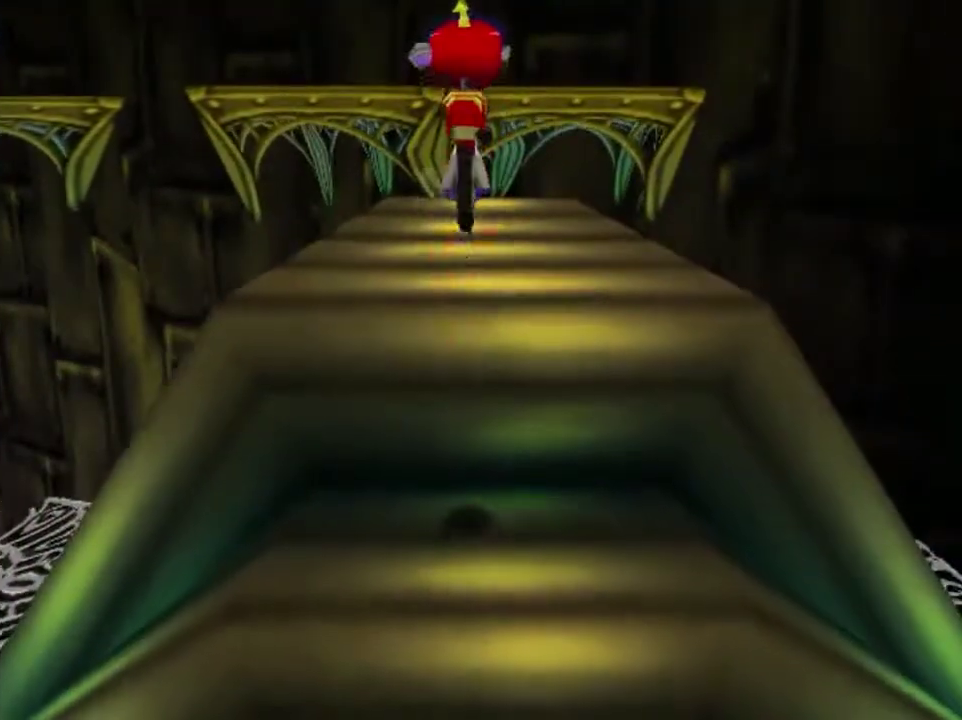
{"dt_ms": 301, "buttons": [], "left_stick": "up", "button_events": []}
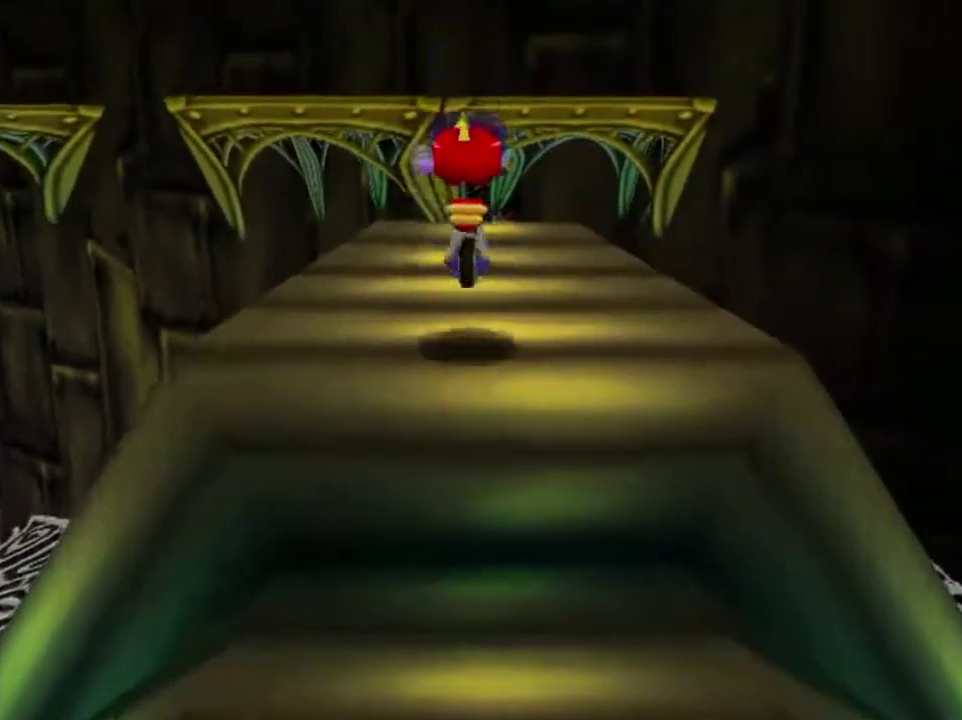
{"dt_ms": 700, "buttons": [], "left_stick": "up", "button_events": []}
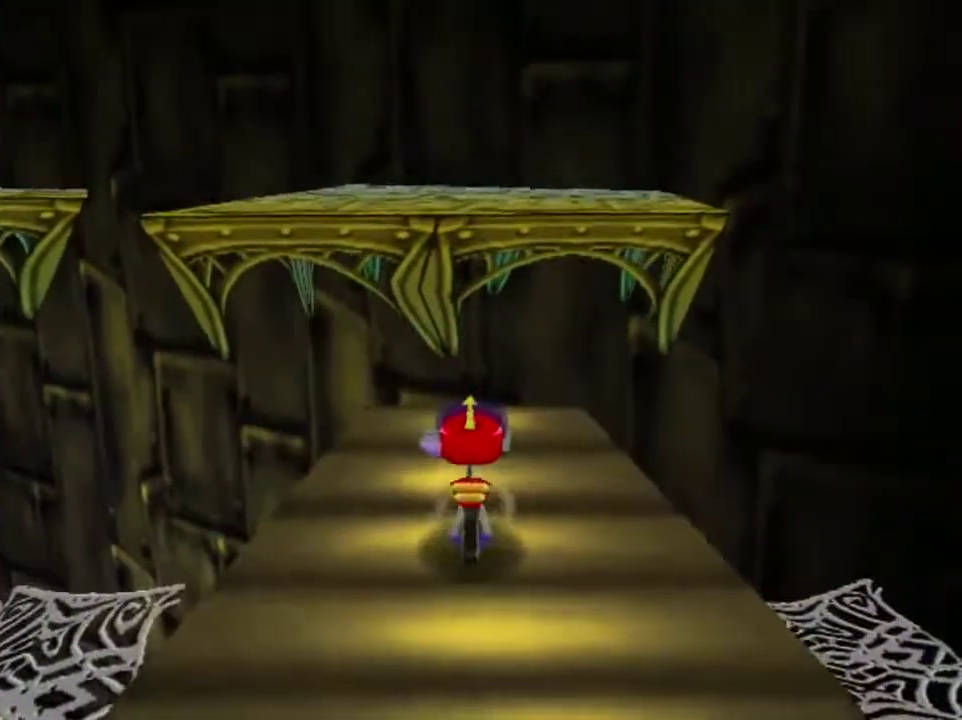
{"dt_ms": 301, "buttons": [], "left_stick": "up", "button_events": []}
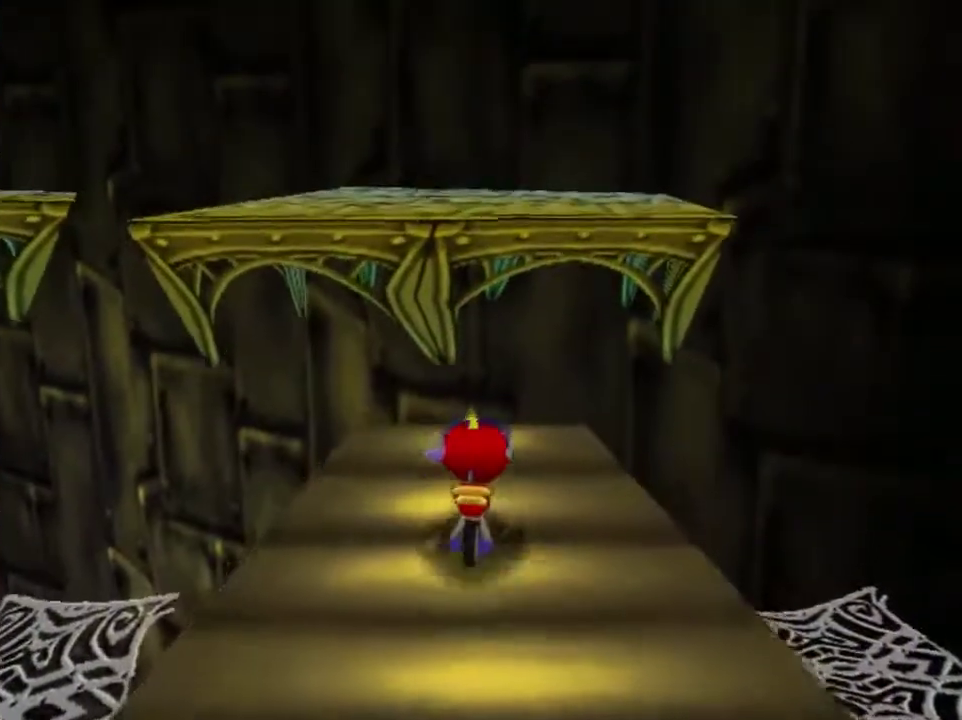
{"dt_ms": 400, "buttons": ["A"], "left_stick": "up", "button_events": [[333, "A", "down"]]}
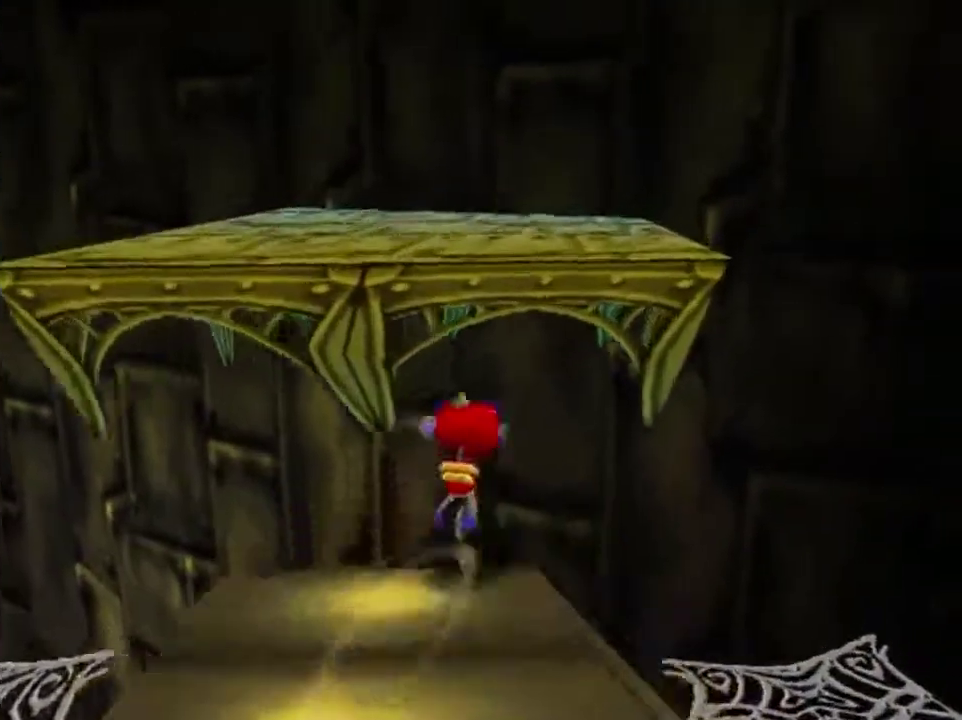
{"dt_ms": 400, "buttons": ["A"], "left_stick": "up", "button_events": [[267, "A", "up"], [334, "A", "down"]]}